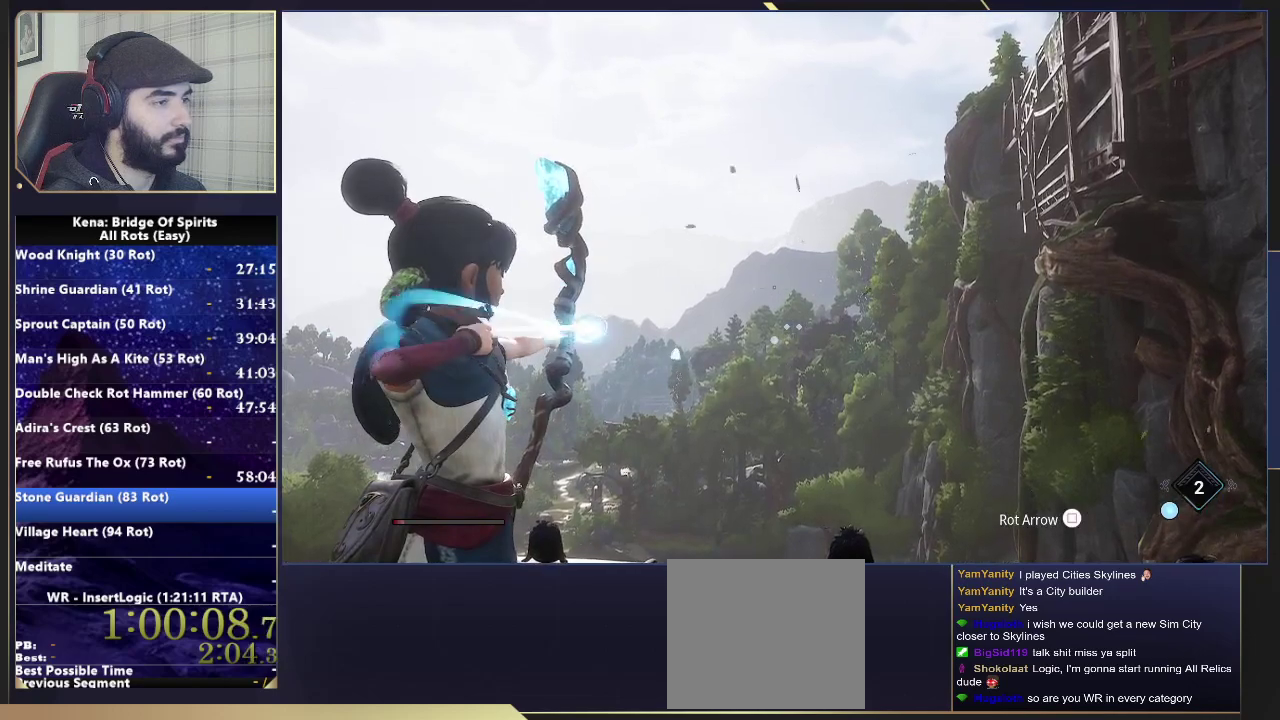
Gameplay with a controller (PlayStation layout); each line is a JSON object with the inputs held at the frame after it. "events" lists button and stick changes between this image and that frame as [ms after this image, input, new state], when the widget could be followed in between. Not read: L1 R1.
{"buttons": ["L2"], "left_stick": "center", "right_stick": "center", "events": [[50, "right_stick", "left"], [183, "right_stick", "center"], [400, "right_stick", "down"], [467, "R2", "up"], [483, "right_stick", "center"]]}
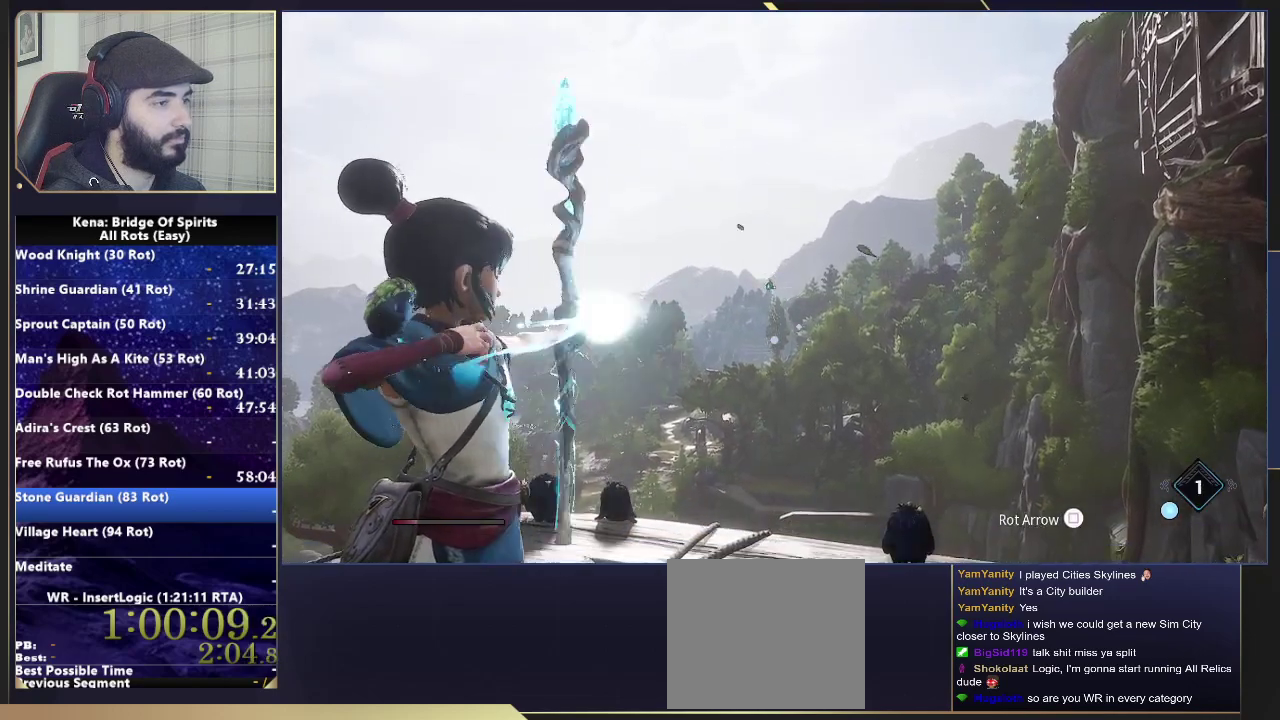
{"buttons": ["L2", "R2"], "left_stick": "center", "right_stick": "center", "events": [[267, "R2", "down"]]}
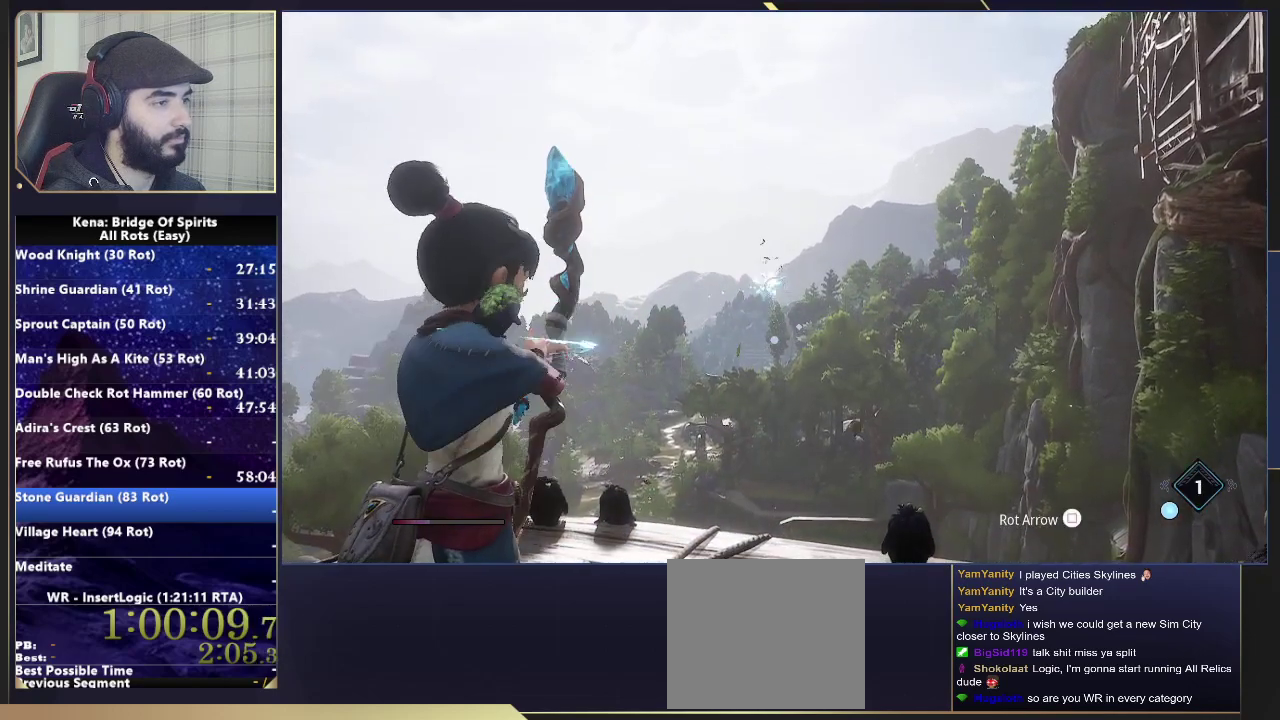
{"buttons": ["L2", "R2"], "left_stick": "center", "right_stick": "center", "events": []}
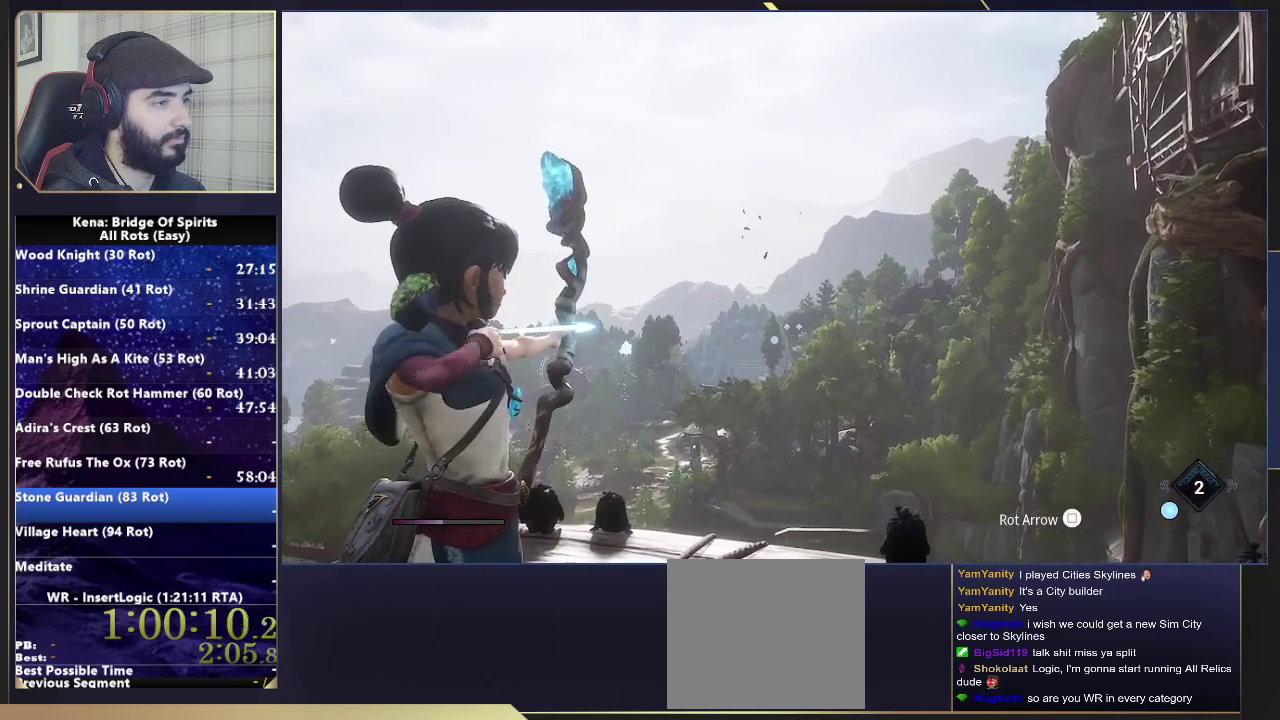
{"buttons": ["L2", "R2"], "left_stick": "center", "right_stick": "center", "events": [[133, "right_stick", "left"], [317, "right_stick", "center"]]}
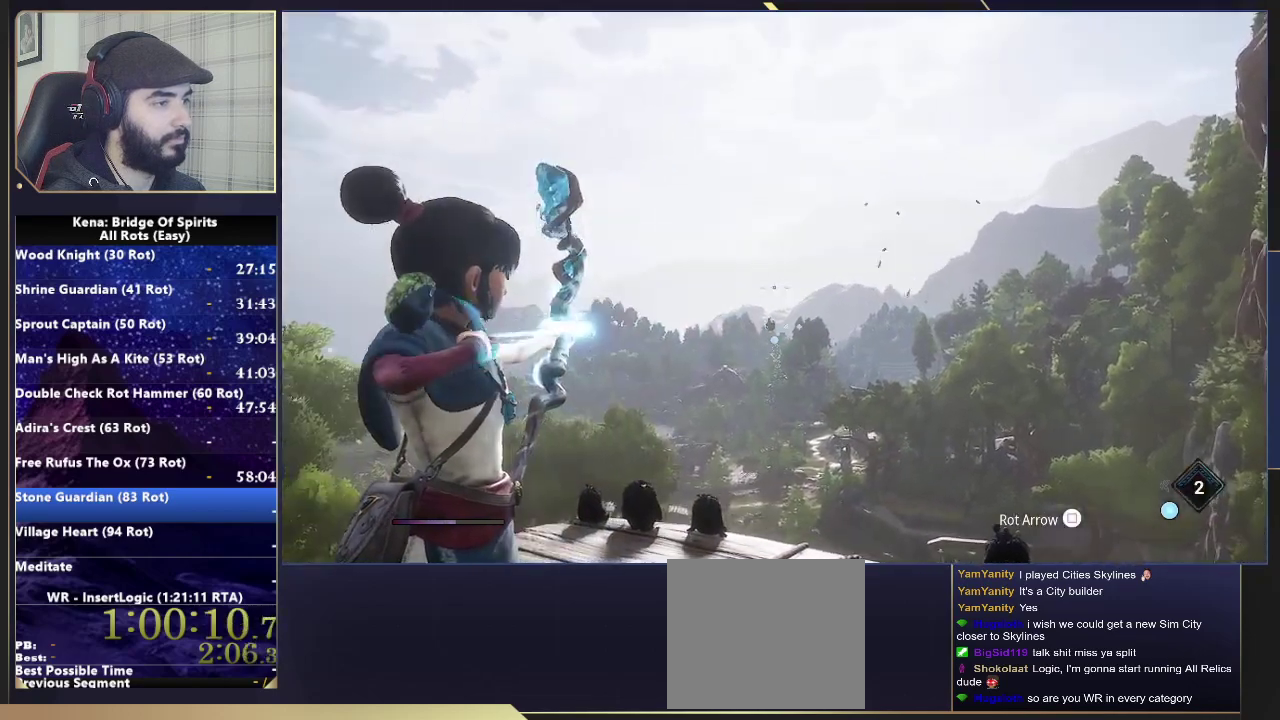
{"buttons": ["L2"], "left_stick": "center", "right_stick": "center", "events": [[50, "right_stick", "down"], [117, "R2", "up"], [167, "right_stick", "center"]]}
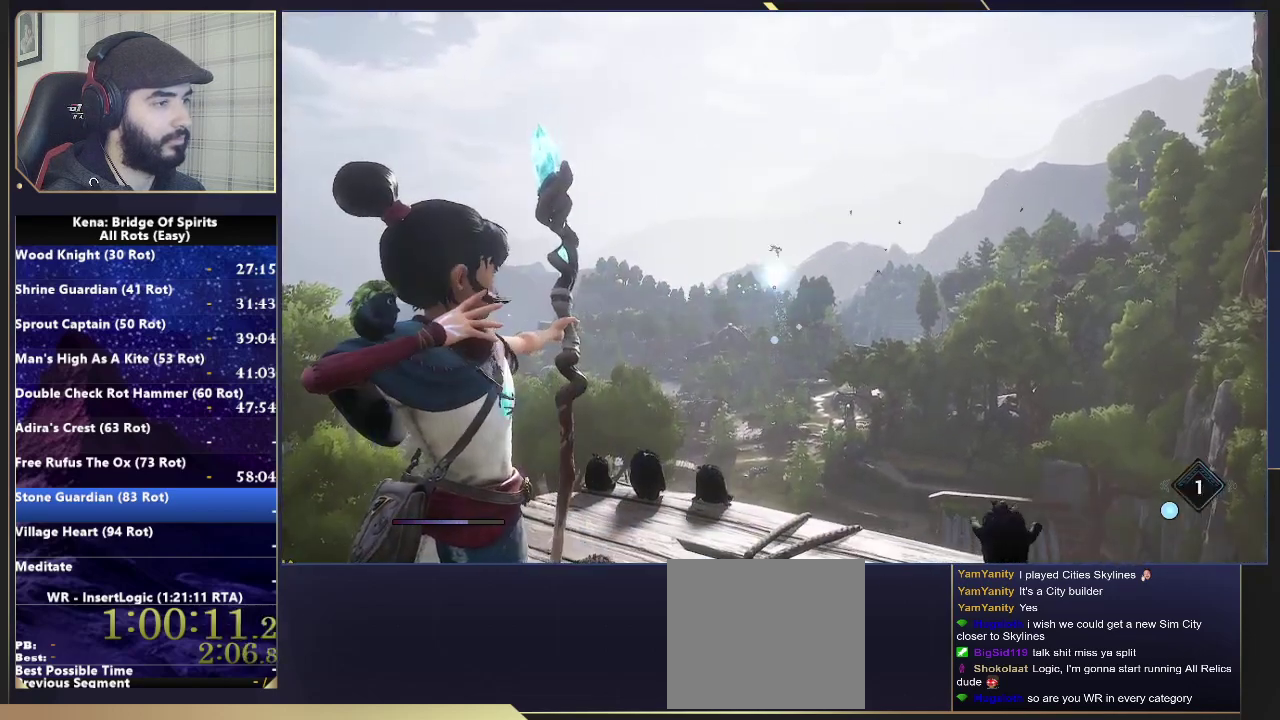
{"buttons": ["L2", "R2"], "left_stick": "center", "right_stick": "center", "events": [[33, "R2", "down"], [283, "right_stick", "right"], [450, "right_stick", "center"]]}
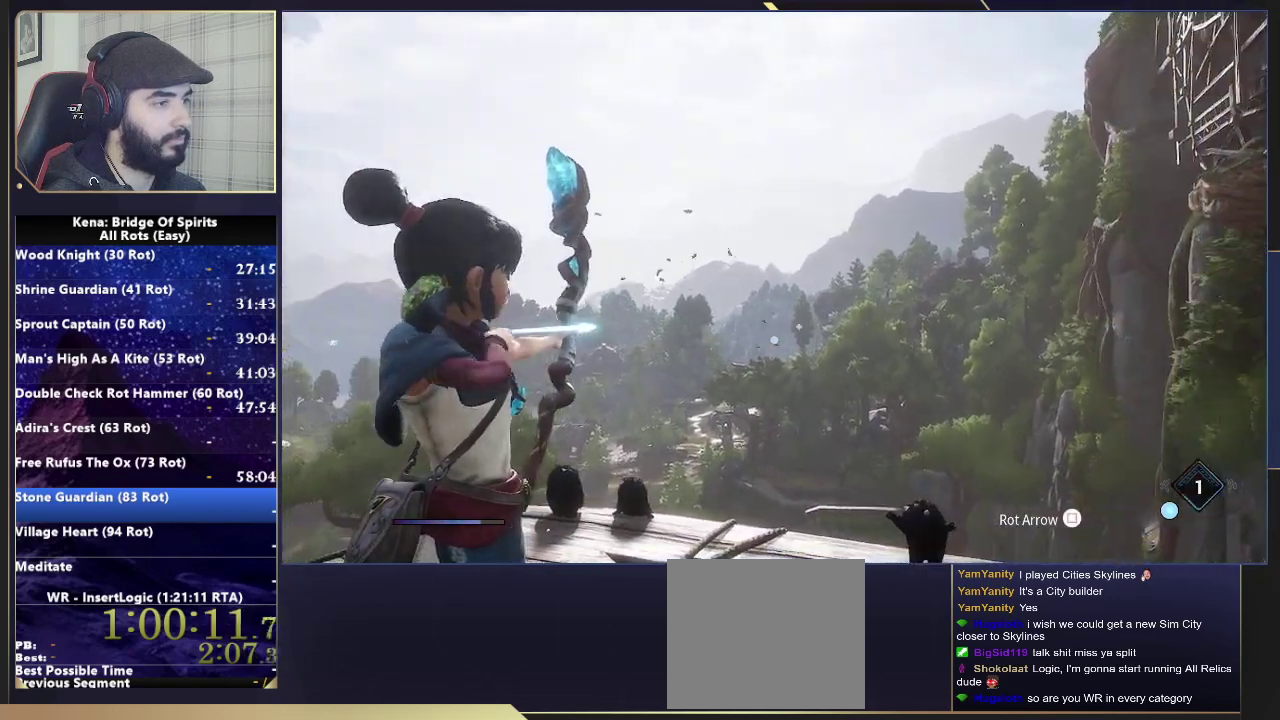
{"buttons": ["L2", "R2"], "left_stick": "center", "right_stick": "center", "events": []}
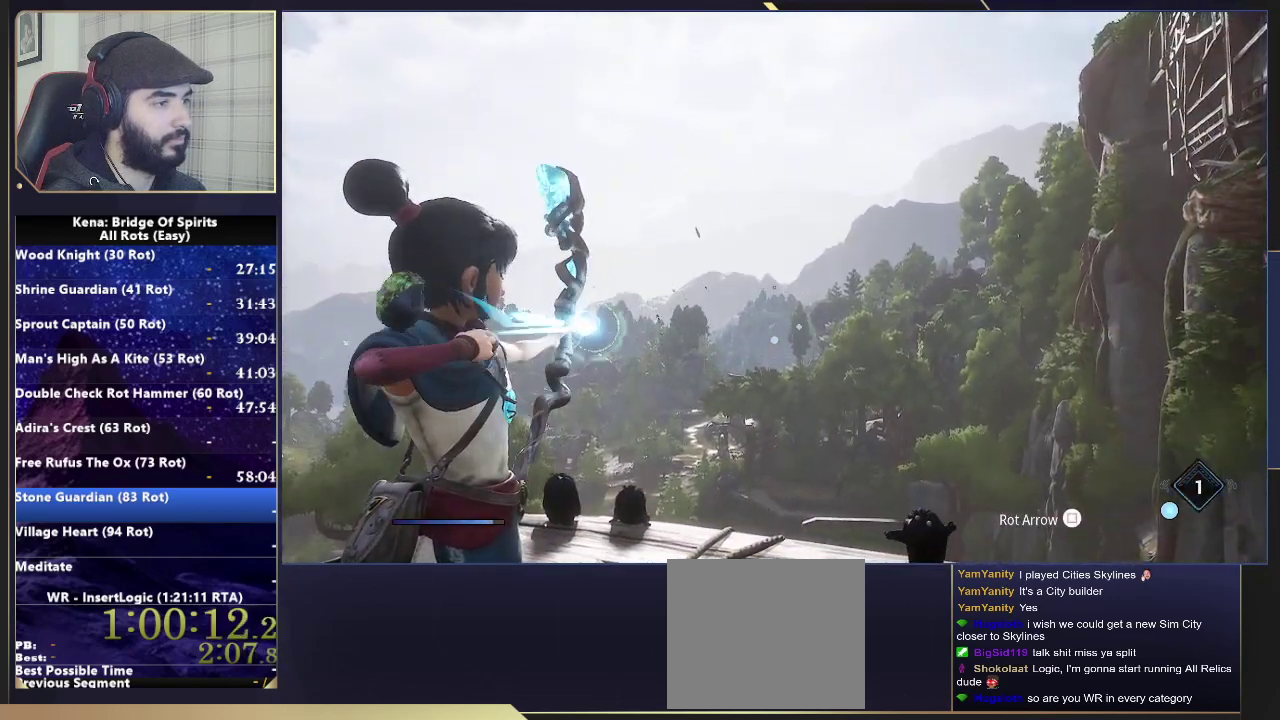
{"buttons": ["L2", "R2"], "left_stick": "center", "right_stick": "center", "events": []}
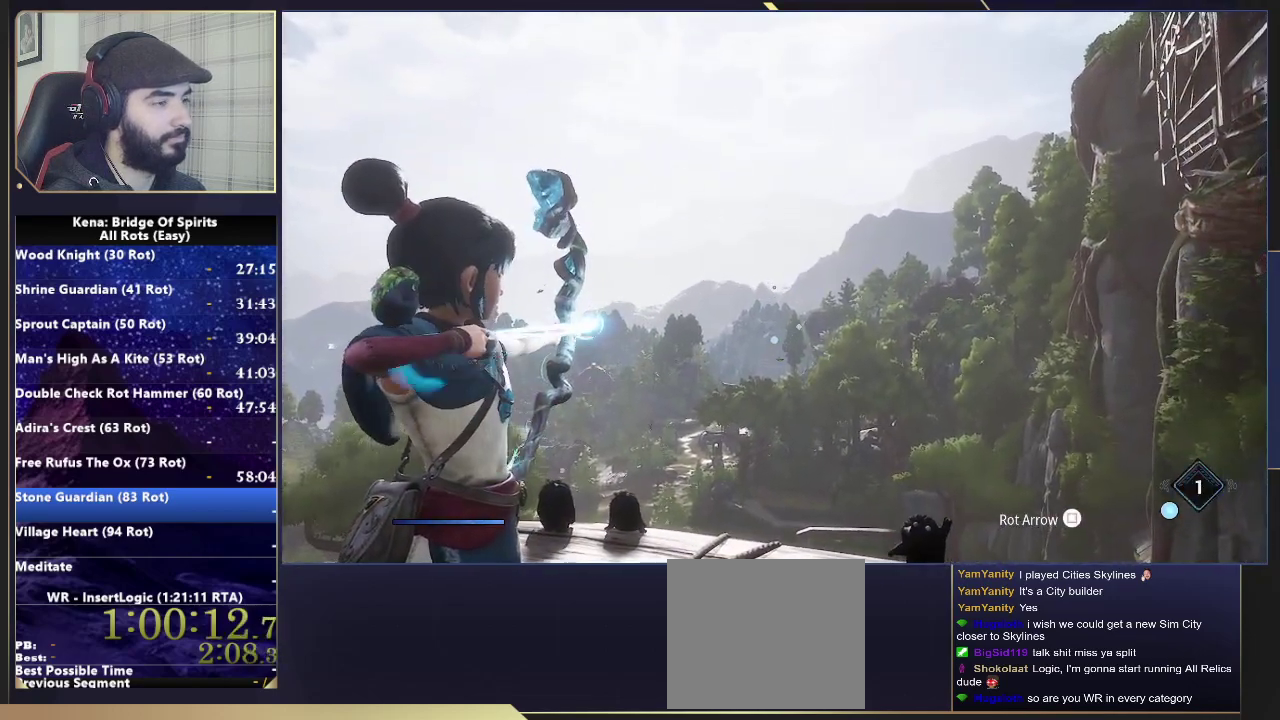
{"buttons": ["L2", "R2"], "left_stick": "center", "right_stick": "center", "events": []}
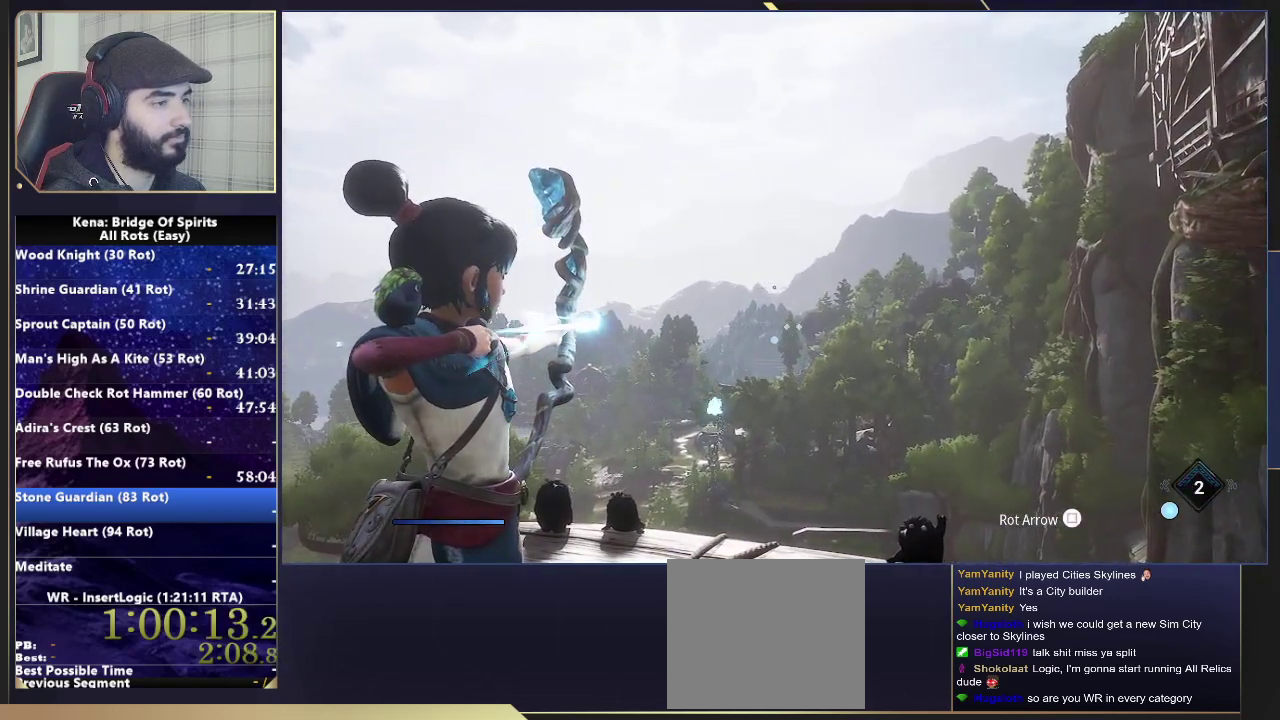
{"buttons": ["L2"], "left_stick": "center", "right_stick": "down-left", "events": [[83, "right_stick", "down-left"], [217, "right_stick", "center"], [383, "right_stick", "down-left"], [433, "R2", "up"]]}
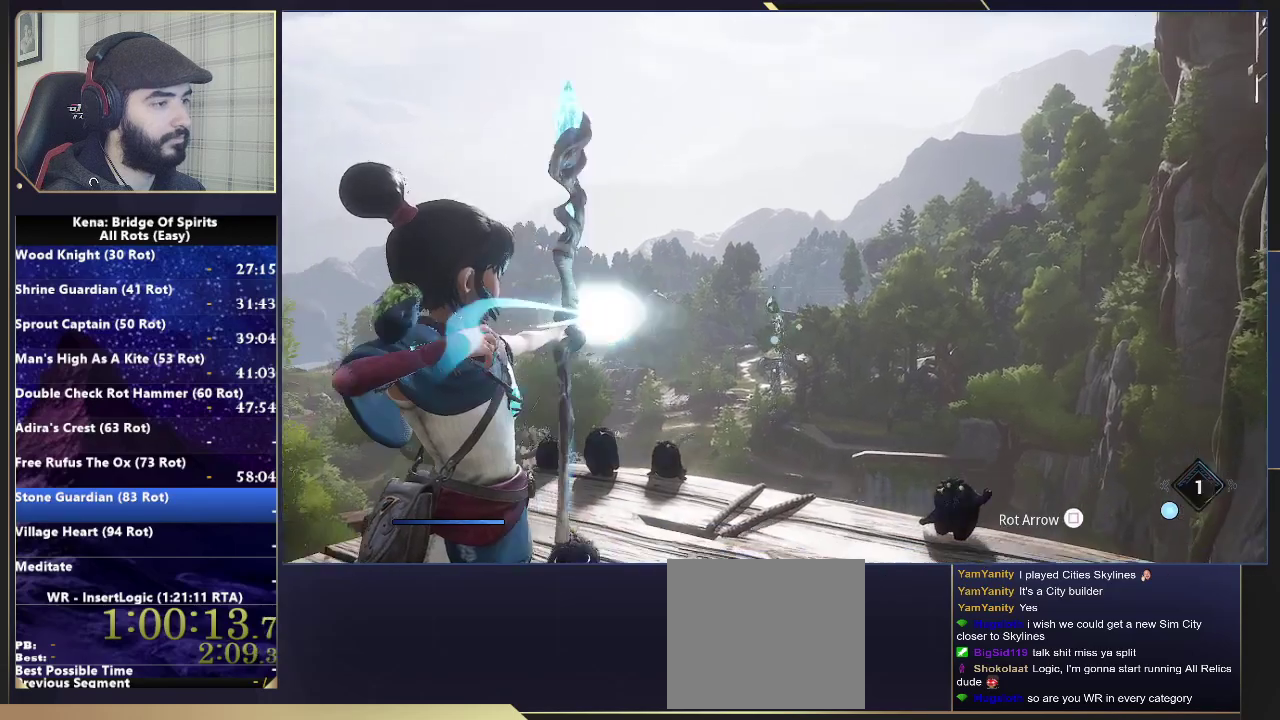
{"buttons": ["L2", "R2"], "left_stick": "center", "right_stick": "up-right", "events": [[17, "right_stick", "center"], [250, "R2", "down"], [367, "right_stick", "up-right"]]}
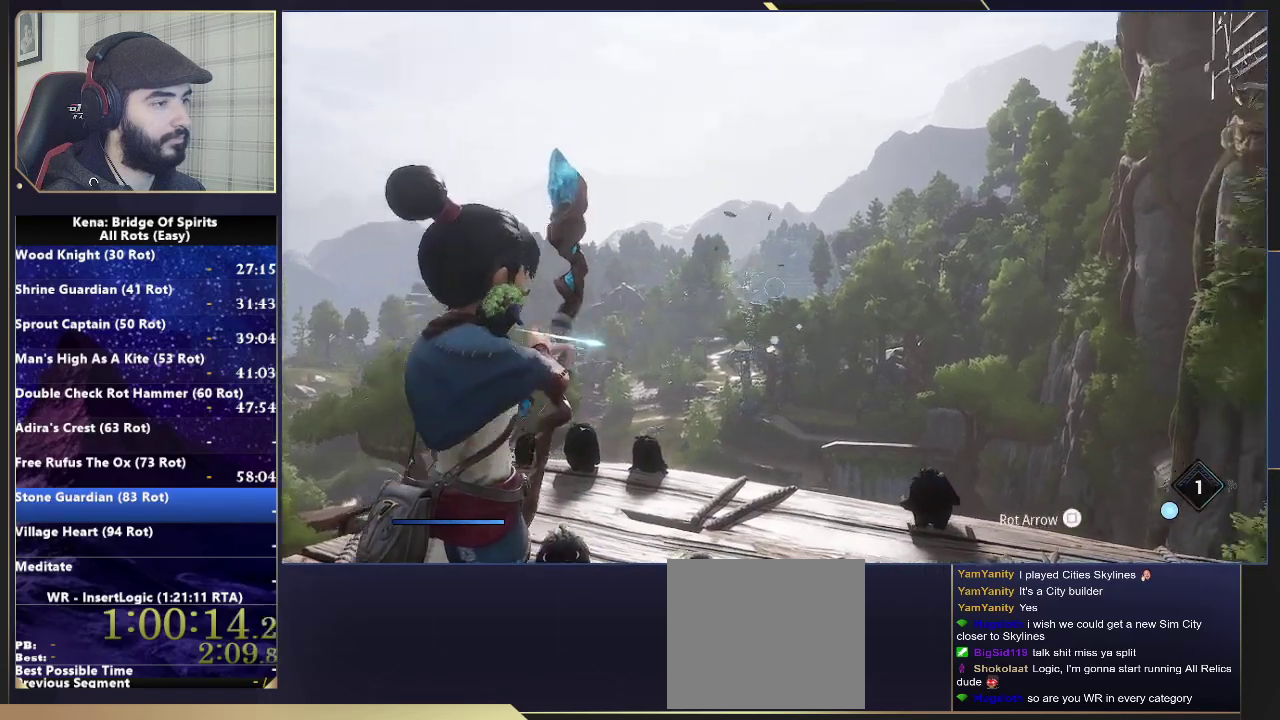
{"buttons": ["L2", "R2"], "left_stick": "center", "right_stick": "center", "events": [[67, "right_stick", "center"]]}
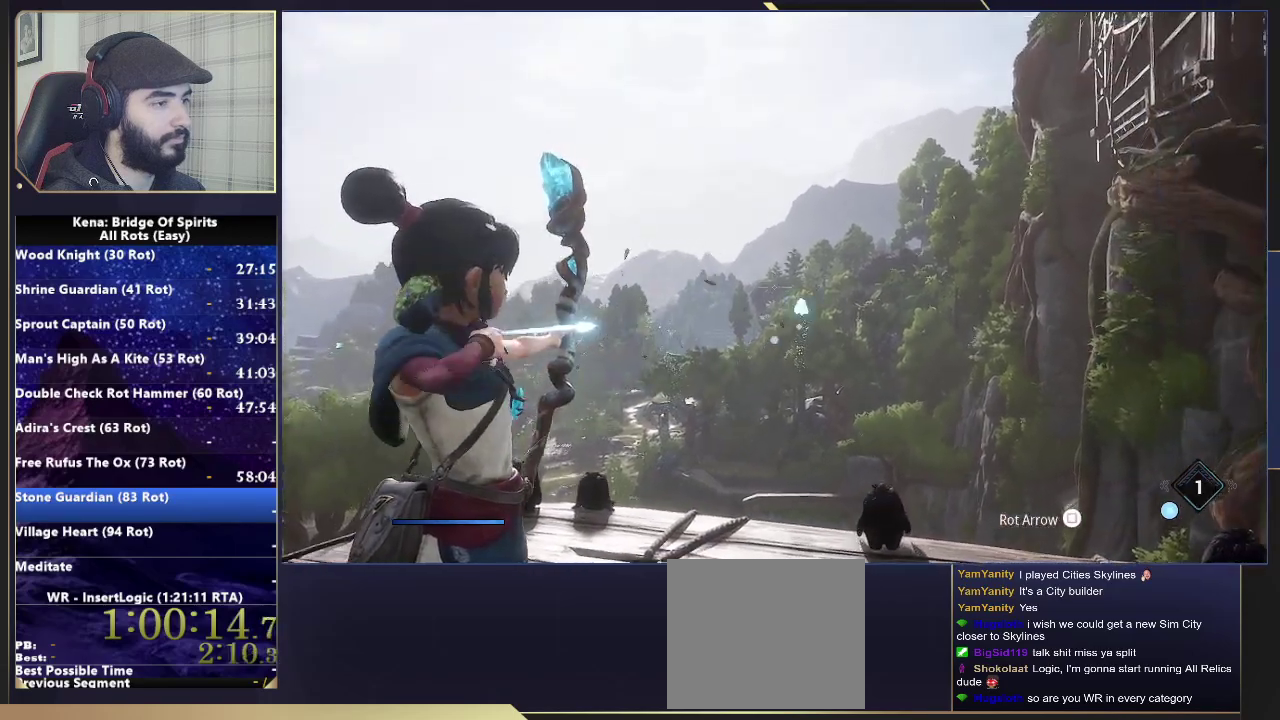
{"buttons": [], "left_stick": "center", "right_stick": "center", "events": [[50, "right_stick", "up-right"], [167, "R2", "up"], [183, "right_stick", "center"], [400, "L2", "up"]]}
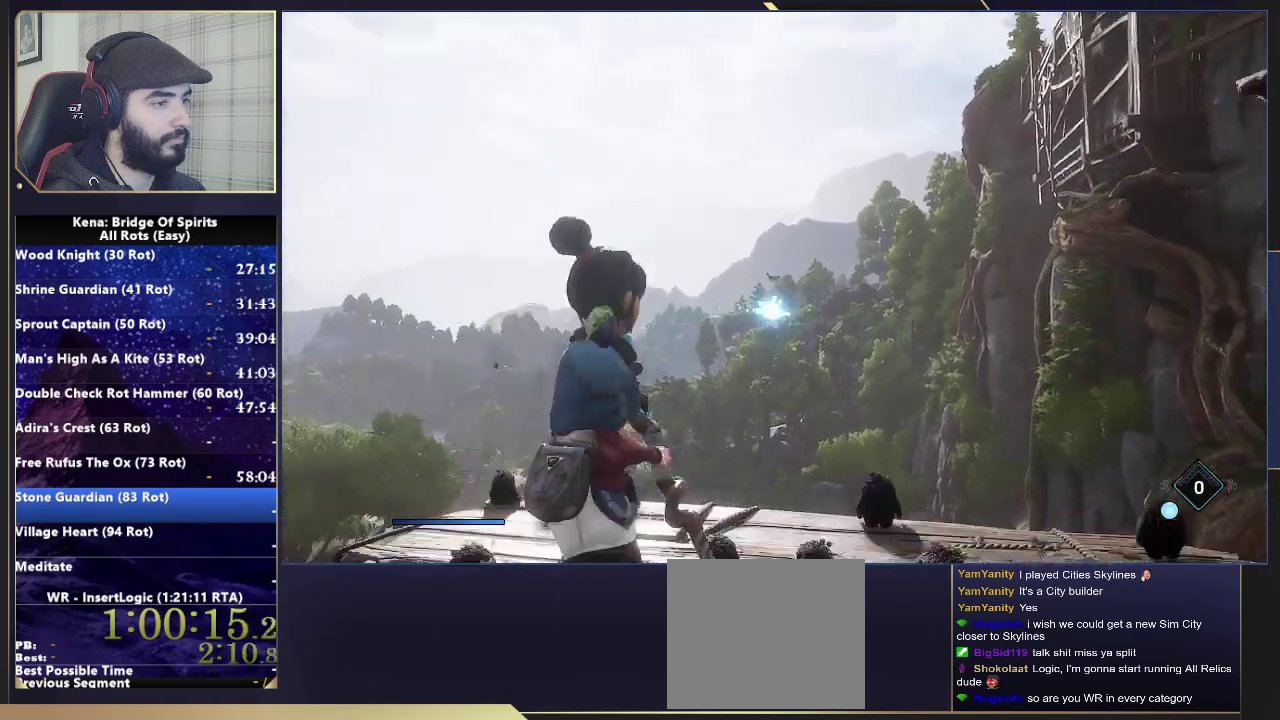
{"buttons": [], "left_stick": "center", "right_stick": "center", "events": [[133, "right_stick", "down-right"], [417, "right_stick", "center"]]}
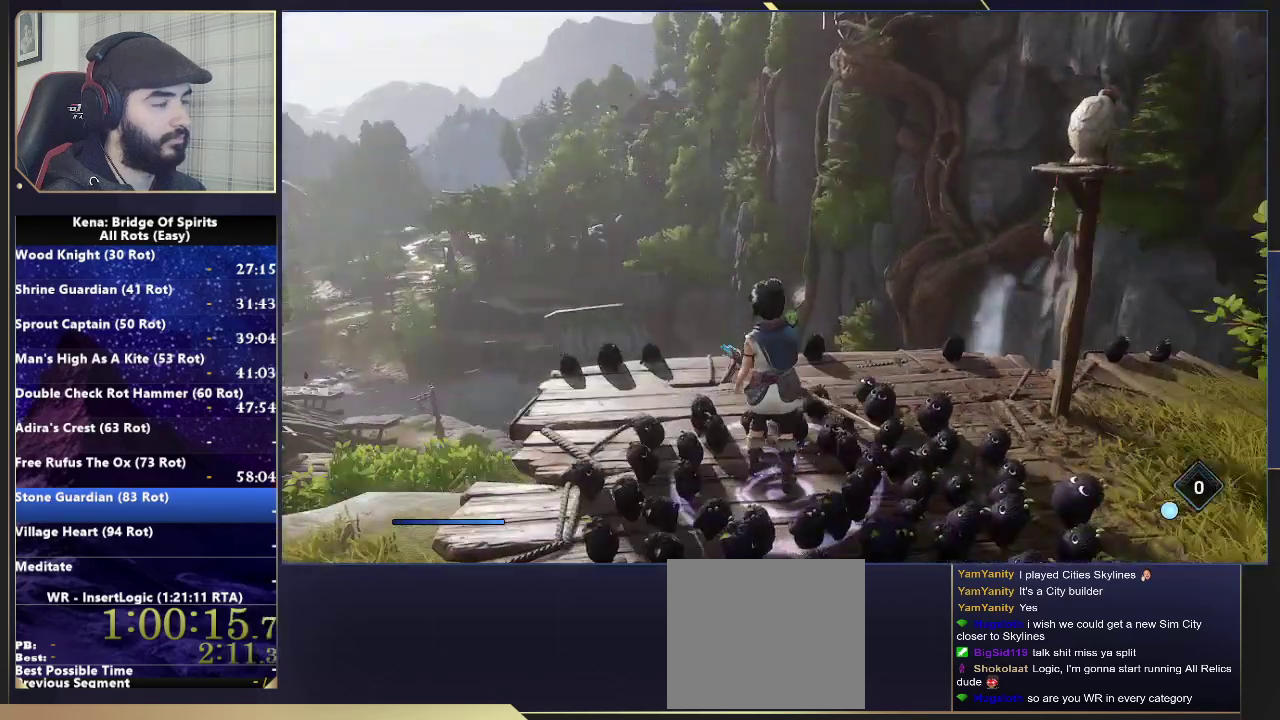
{"buttons": [], "left_stick": "down-right", "right_stick": "center", "events": [[117, "right_stick", "down-right"], [217, "left_stick", "down-right"], [267, "right_stick", "down"], [333, "right_stick", "center"]]}
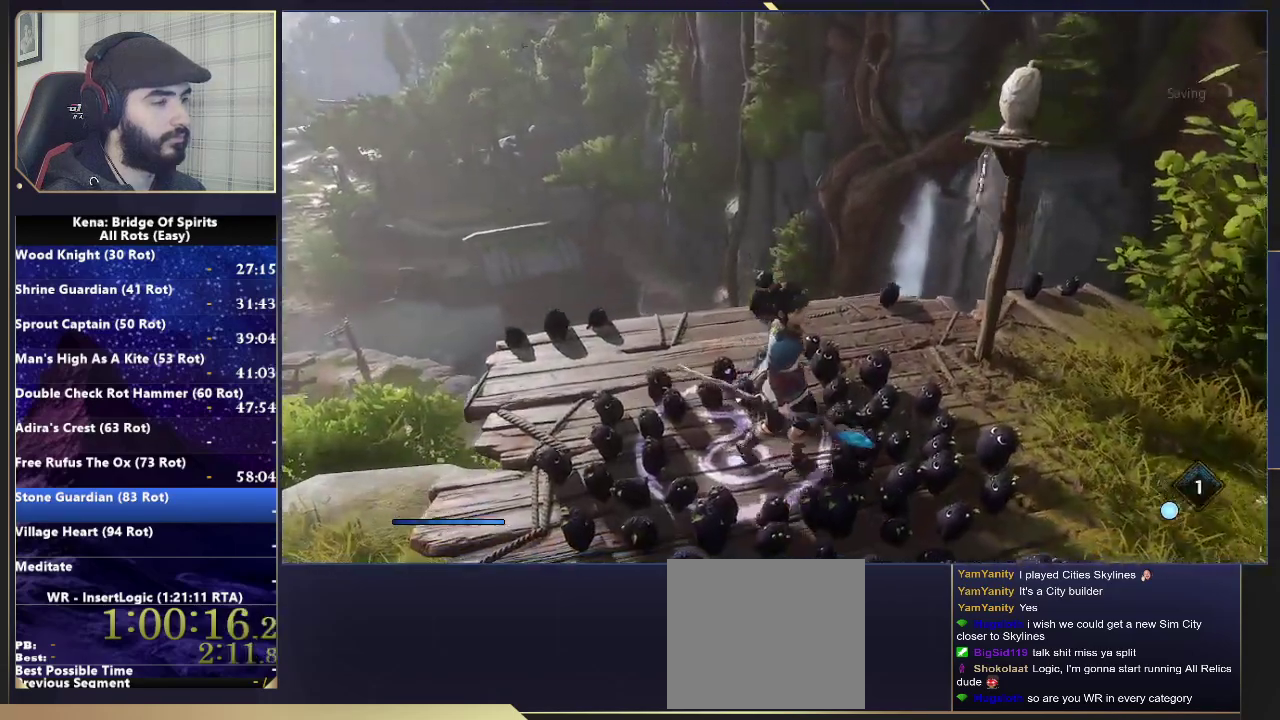
{"buttons": [], "left_stick": "left", "right_stick": "down-right", "events": [[150, "left_stick", "center"], [317, "left_stick", "left"], [433, "right_stick", "down-right"]]}
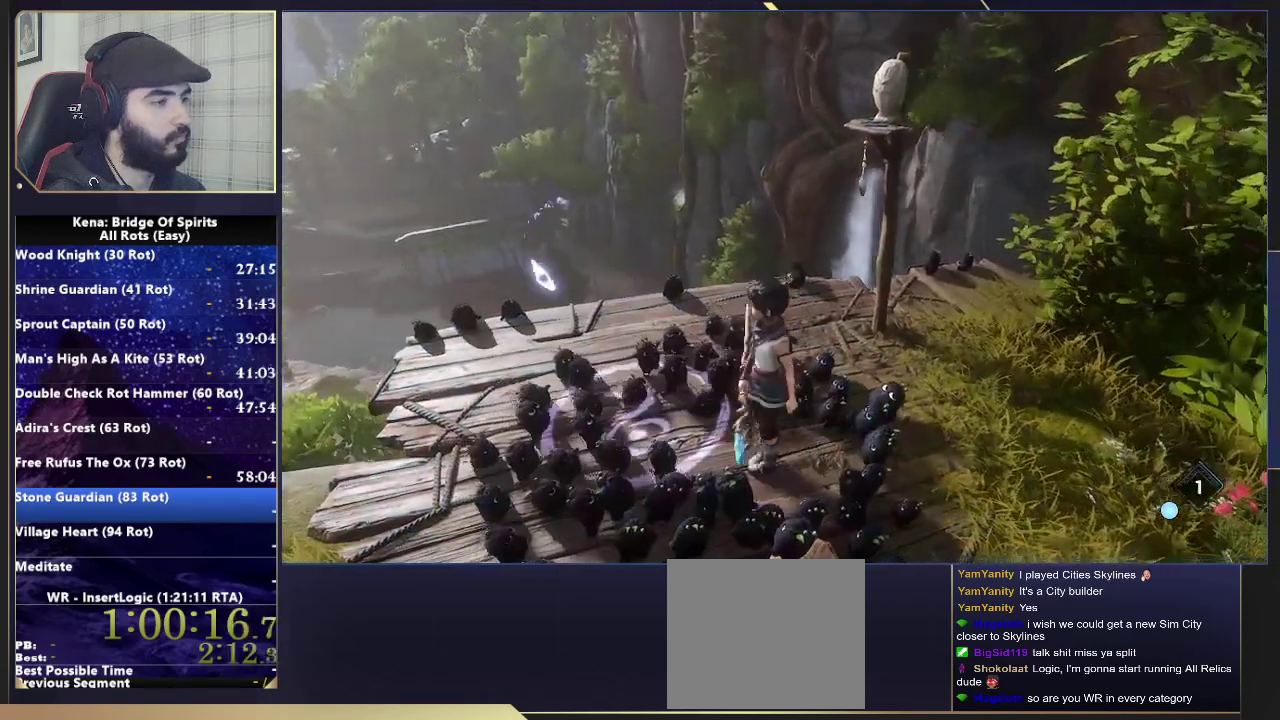
{"buttons": ["TRIANGLE"], "left_stick": "down-left", "right_stick": "center", "events": [[17, "left_stick", "center"], [183, "left_stick", "down-left"], [233, "right_stick", "center"], [450, "TRIANGLE", "down"]]}
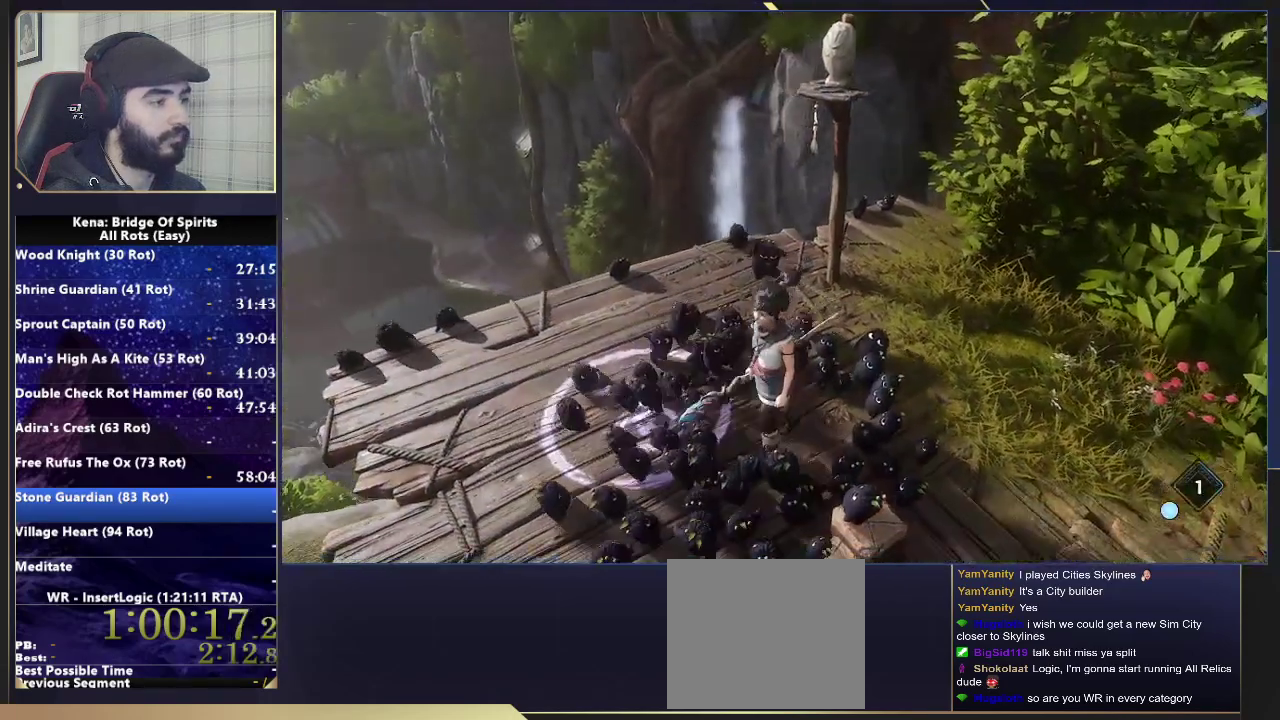
{"buttons": ["TRIANGLE"], "left_stick": "center", "right_stick": "center", "events": [[17, "TRIANGLE", "up"], [33, "left_stick", "center"], [117, "TRIANGLE", "down"], [217, "TRIANGLE", "up"], [317, "TRIANGLE", "down"], [400, "TRIANGLE", "up"], [483, "TRIANGLE", "down"]]}
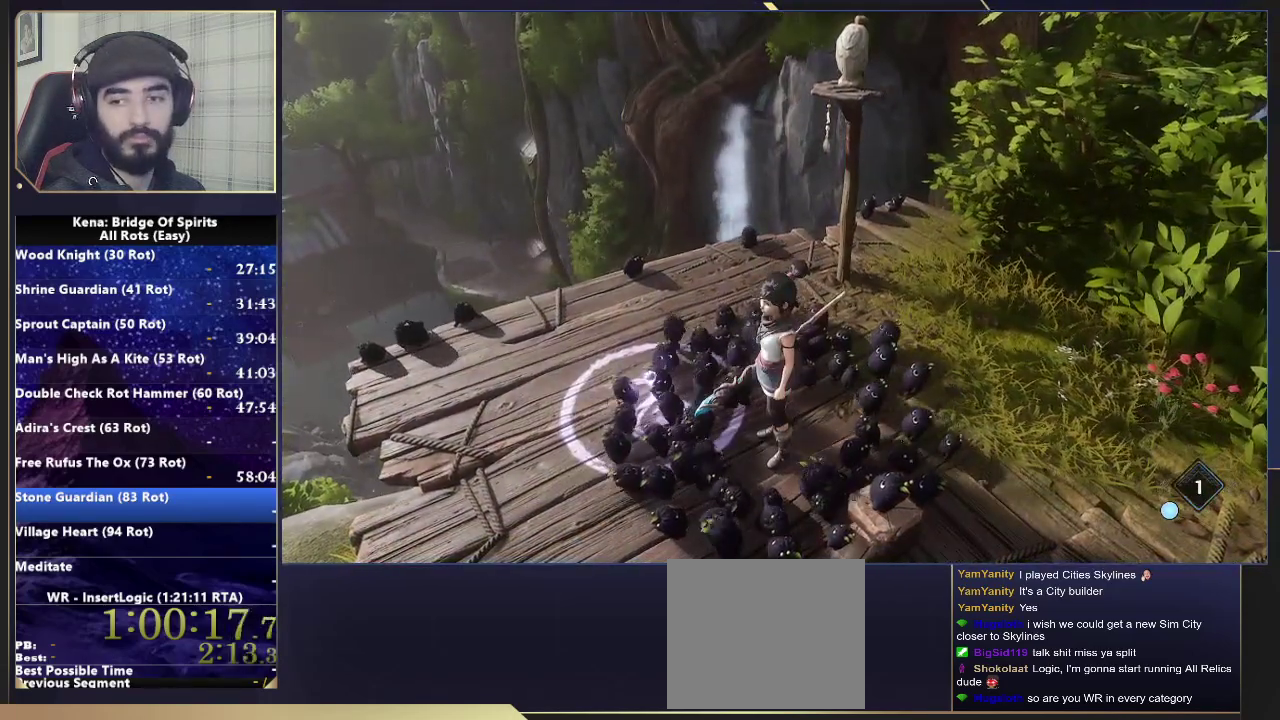
{"buttons": ["TRIANGLE"], "left_stick": "center", "right_stick": "center", "events": [[67, "TRIANGLE", "up"], [133, "TRIANGLE", "down"], [217, "TRIANGLE", "up"], [300, "TRIANGLE", "down"], [383, "TRIANGLE", "up"], [450, "TRIANGLE", "down"]]}
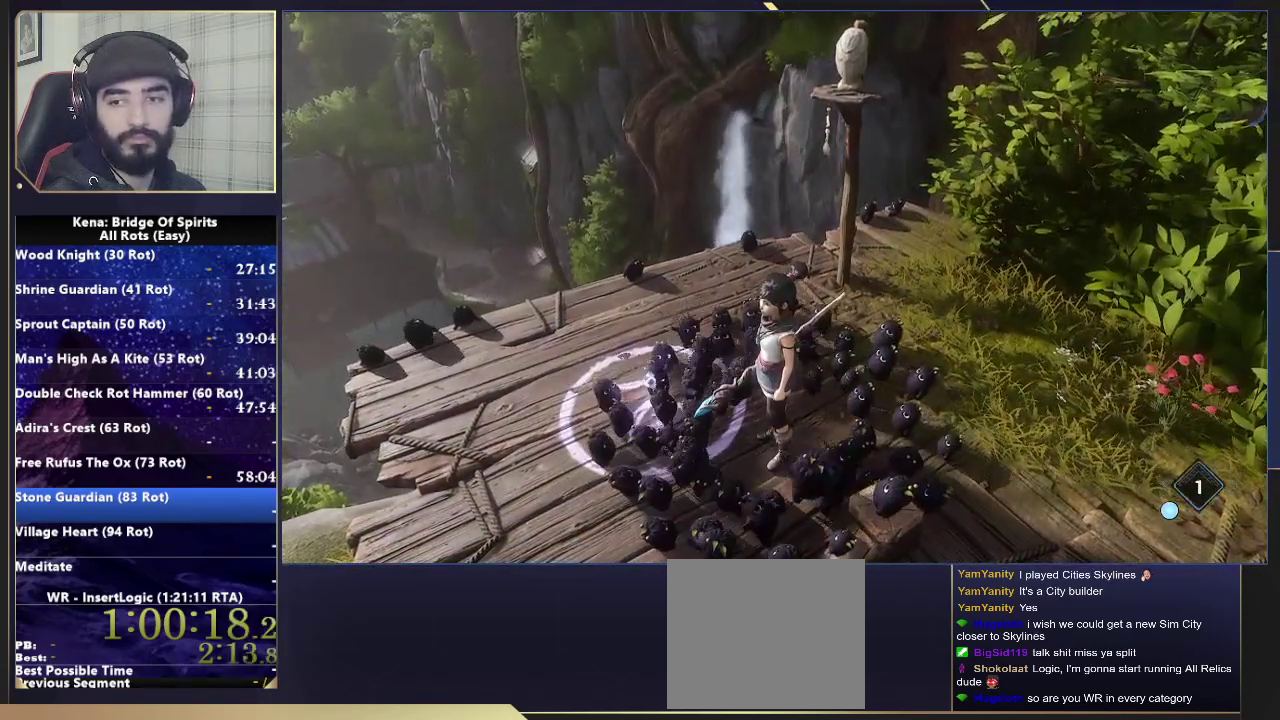
{"buttons": [], "left_stick": "center", "right_stick": "center", "events": [[33, "TRIANGLE", "up"], [100, "TRIANGLE", "down"], [183, "TRIANGLE", "up"], [250, "TRIANGLE", "down"], [350, "TRIANGLE", "up"], [400, "TRIANGLE", "down"], [450, "TRIANGLE", "up"]]}
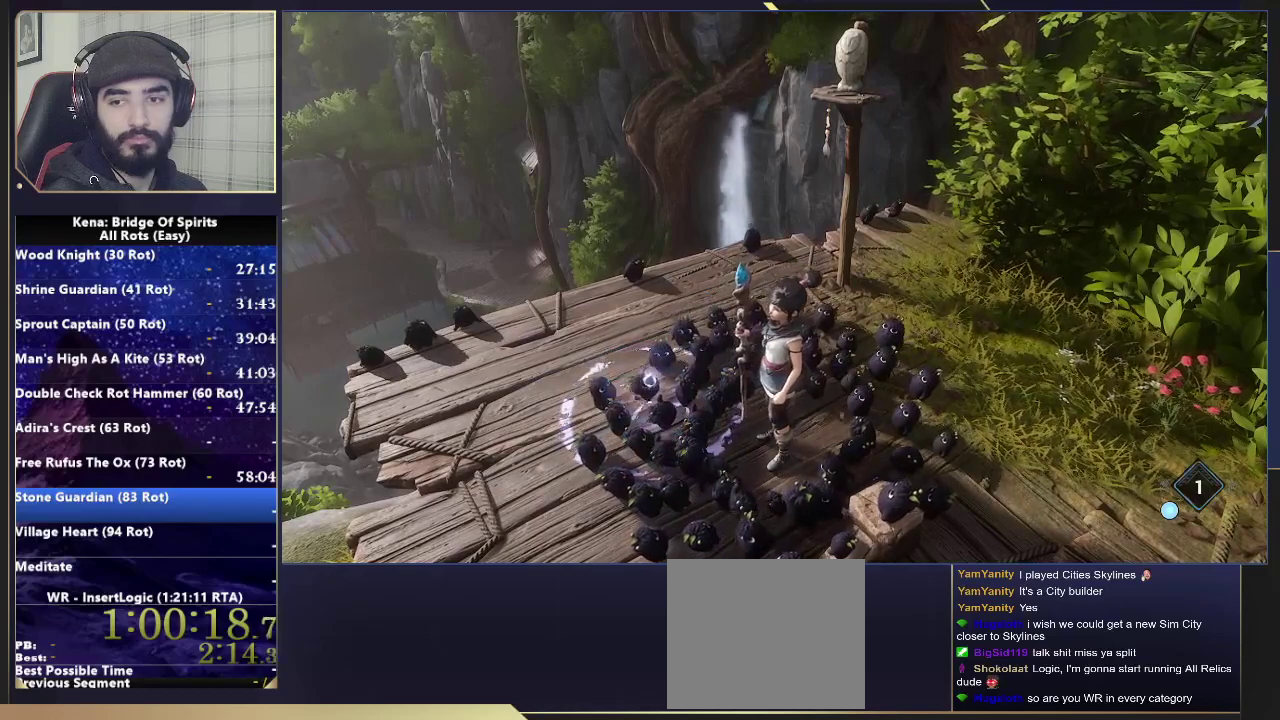
{"buttons": [], "left_stick": "center", "right_stick": "center", "events": []}
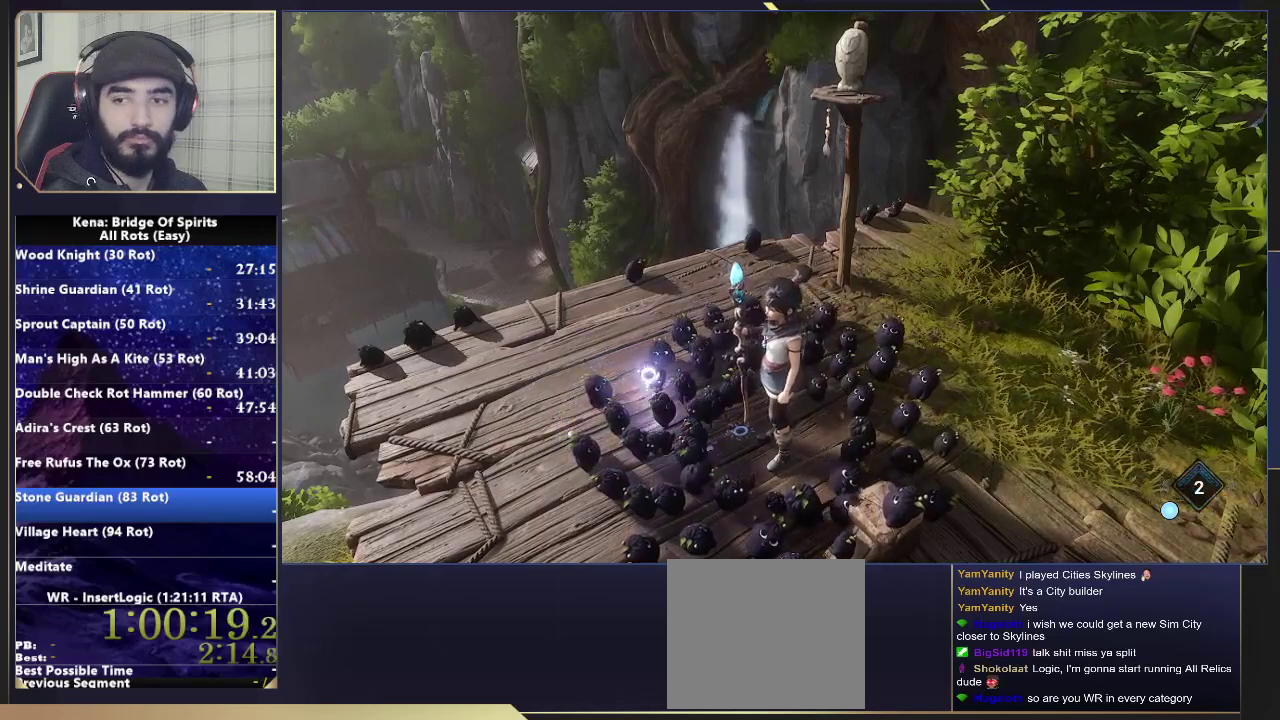
{"buttons": [], "left_stick": "center", "right_stick": "center", "events": []}
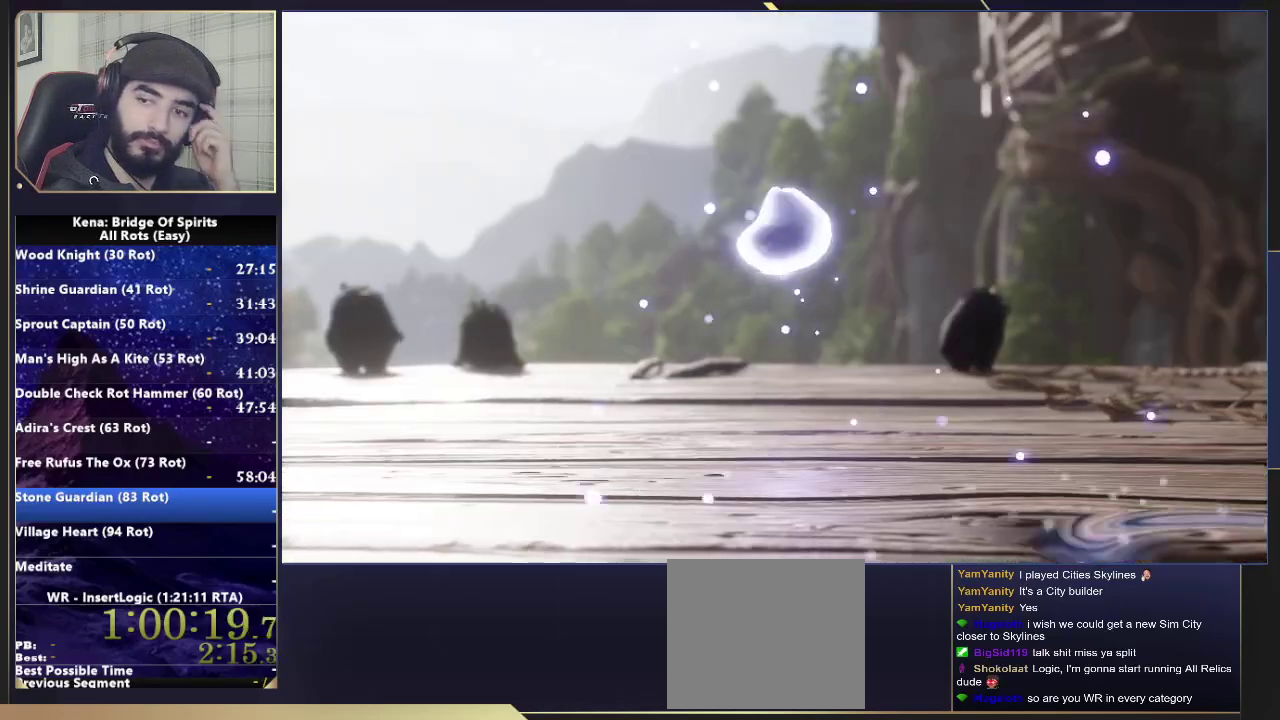
{"buttons": [], "left_stick": "center", "right_stick": "center", "events": []}
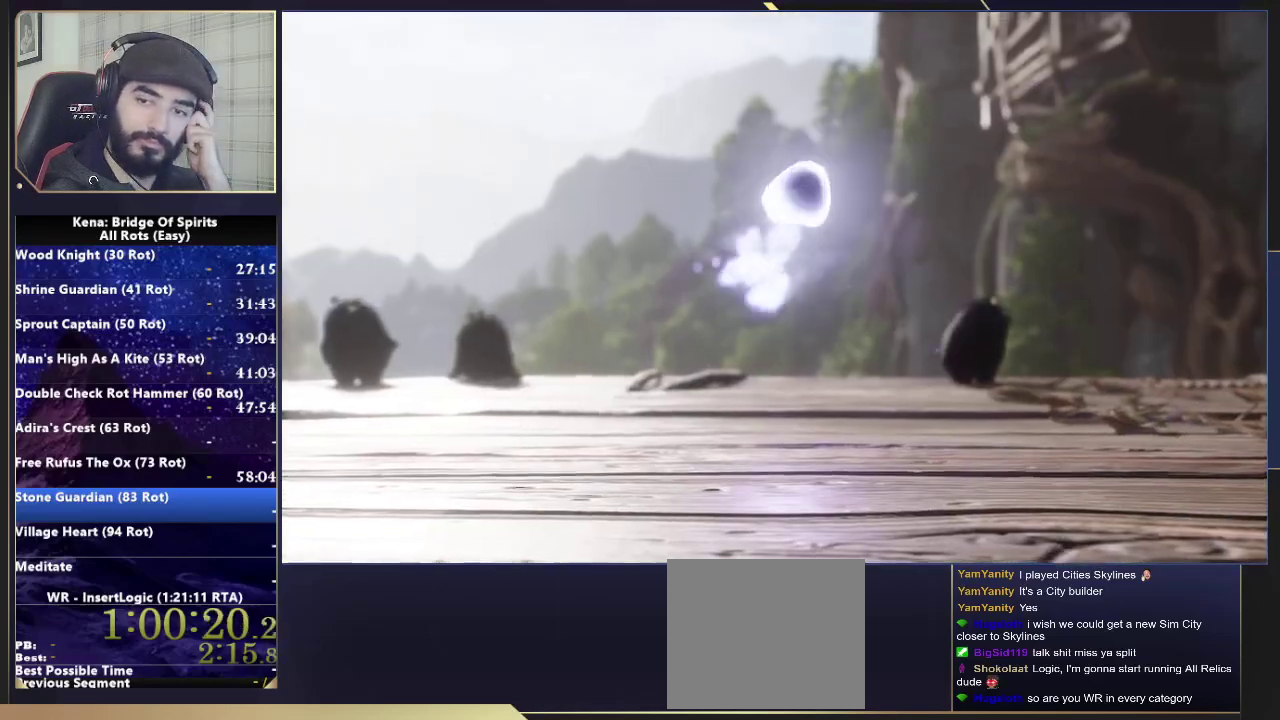
{"buttons": [], "left_stick": "center", "right_stick": "center", "events": []}
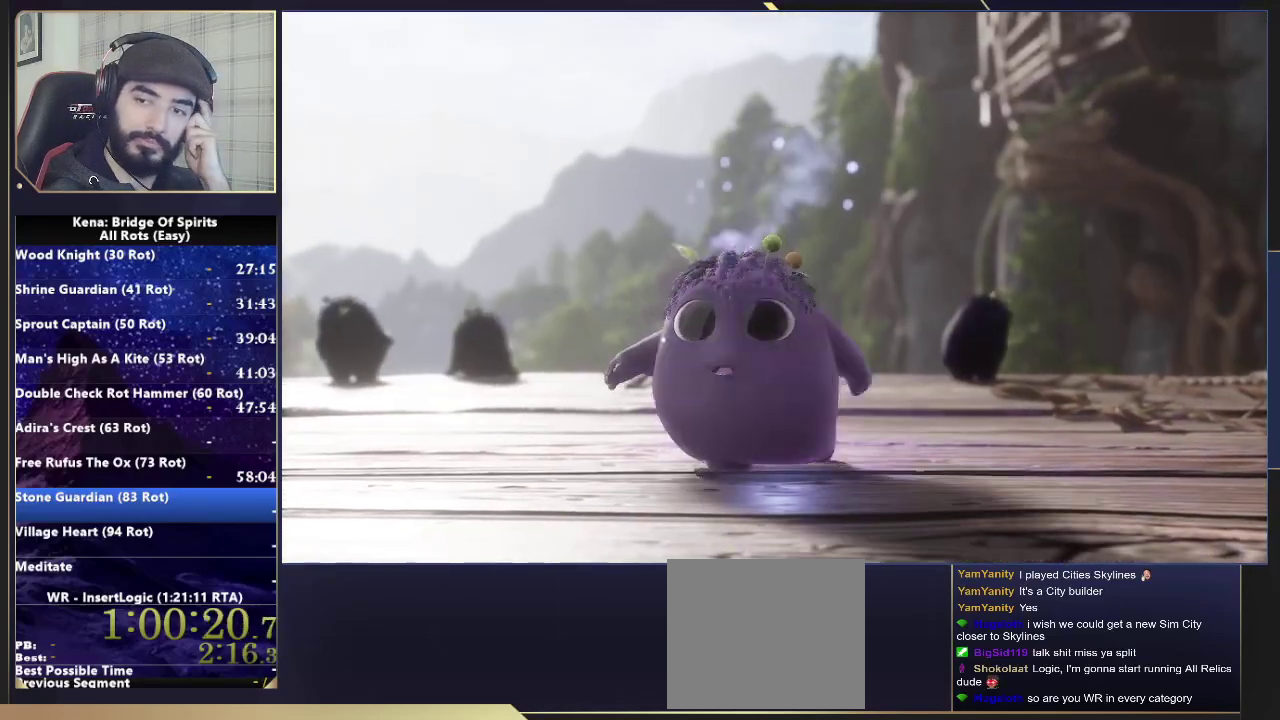
{"buttons": [], "left_stick": "center", "right_stick": "center", "events": []}